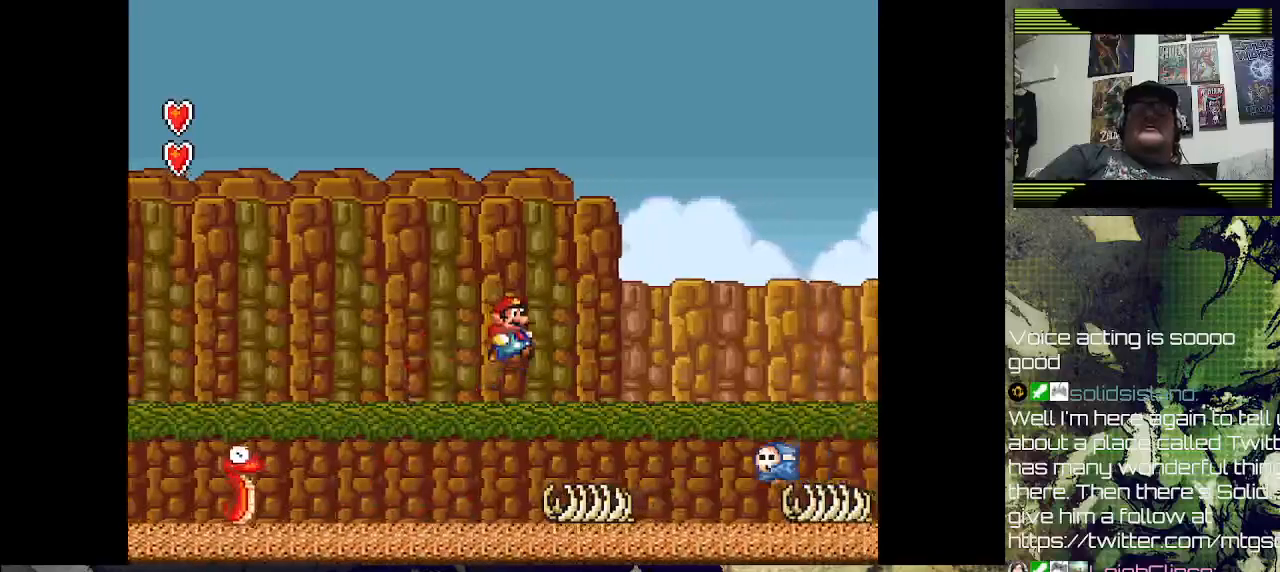
Gameplay with a controller (PlayStation layout); each line is a JSON object with the inputs held at the frame after it. "events" lists button and stick changes between this image and that frame as [ms after this image, input, new state], when the widget could be followed in between.
{"buttons": [], "left_stick": "center", "right_stick": "center", "events": [[33, "DPAD_LEFT", "down"], [133, "DPAD_LEFT", "up"]]}
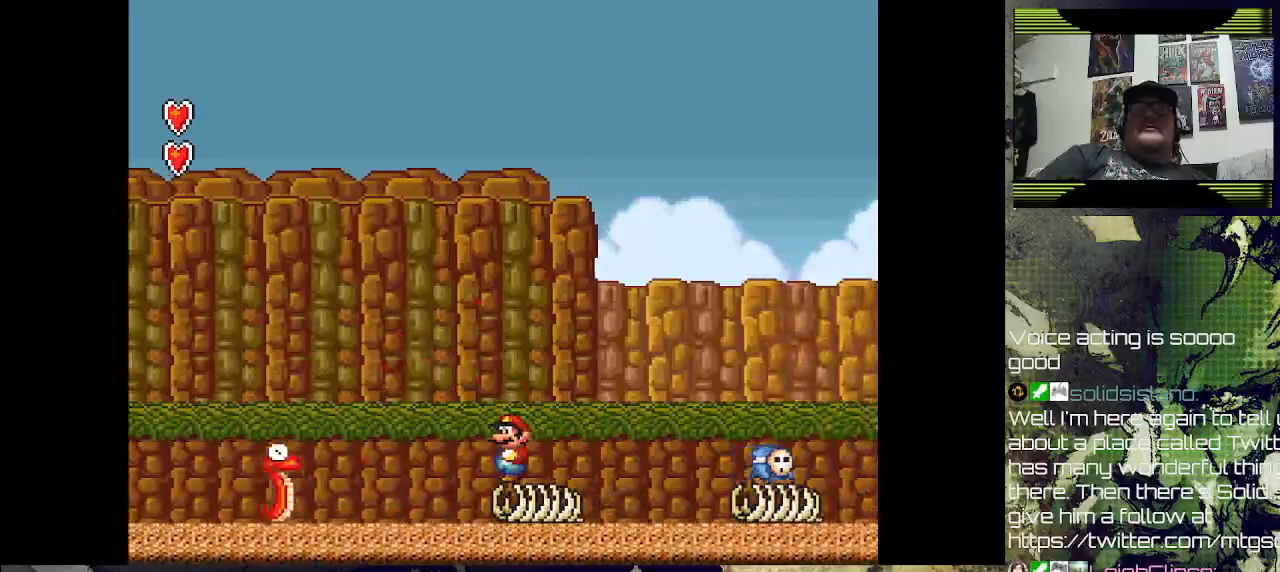
{"buttons": ["CROSS", "SQUARE", "DPAD_RIGHT"], "left_stick": "center", "right_stick": "center", "events": [[100, "DPAD_RIGHT", "down"], [100, "SQUARE", "down"], [367, "CROSS", "down"]]}
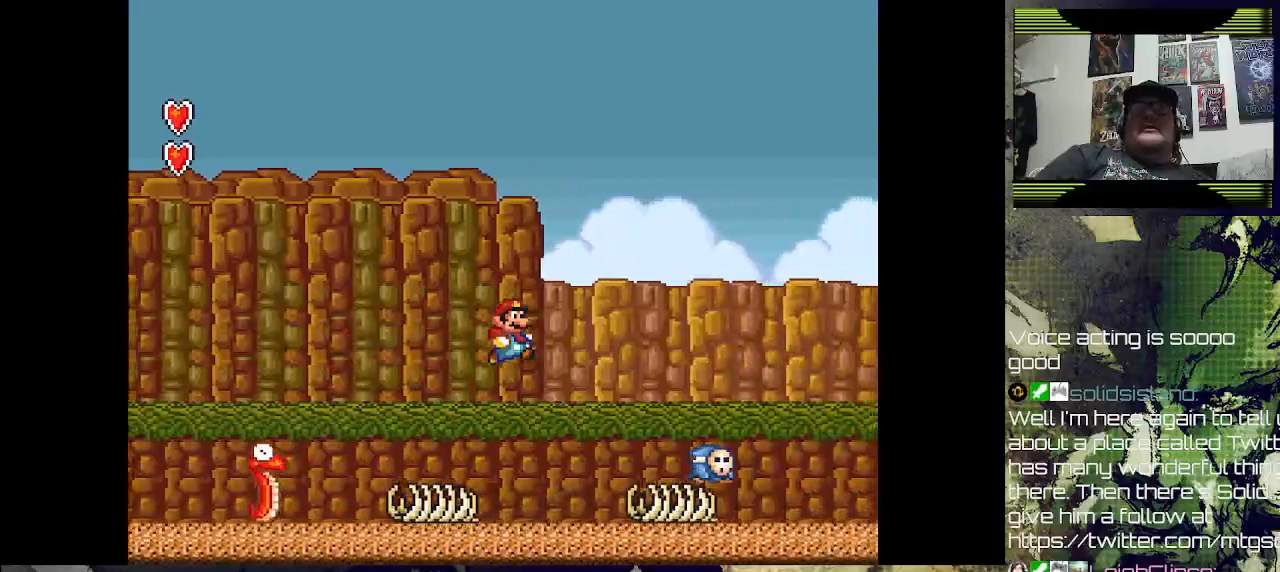
{"buttons": ["DPAD_LEFT"], "left_stick": "center", "right_stick": "center"}
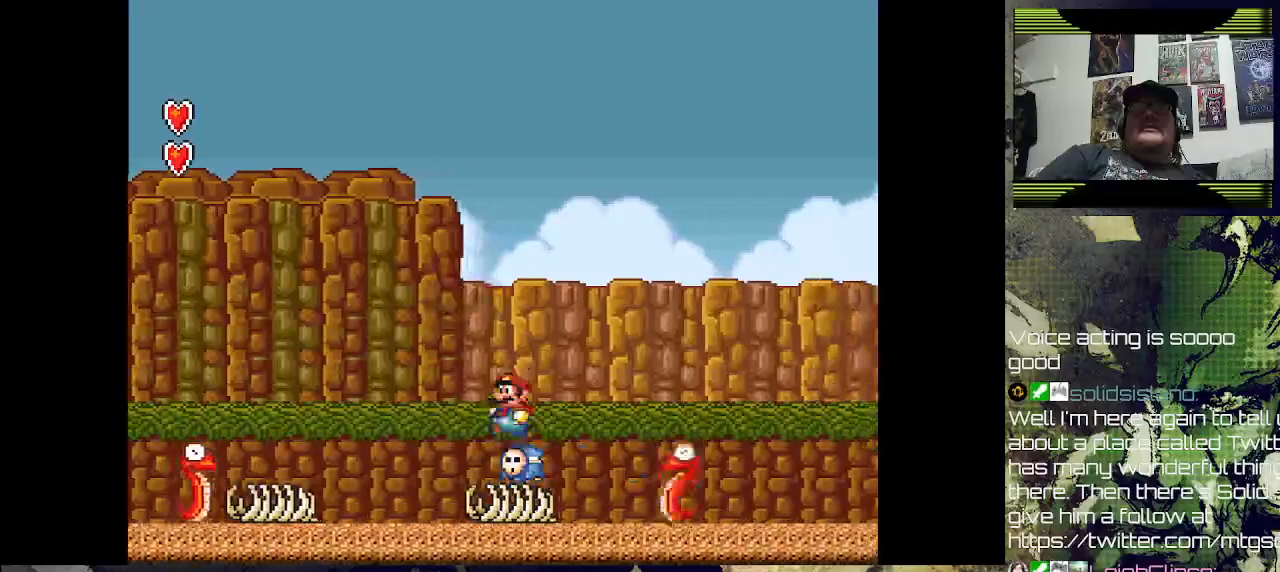
{"buttons": ["DPAD_RIGHT"], "left_stick": "center", "right_stick": "center", "events": [[133, "SQUARE", "down"], [167, "DPAD_LEFT", "up"], [400, "DPAD_RIGHT", "down"], [400, "SQUARE", "up"]]}
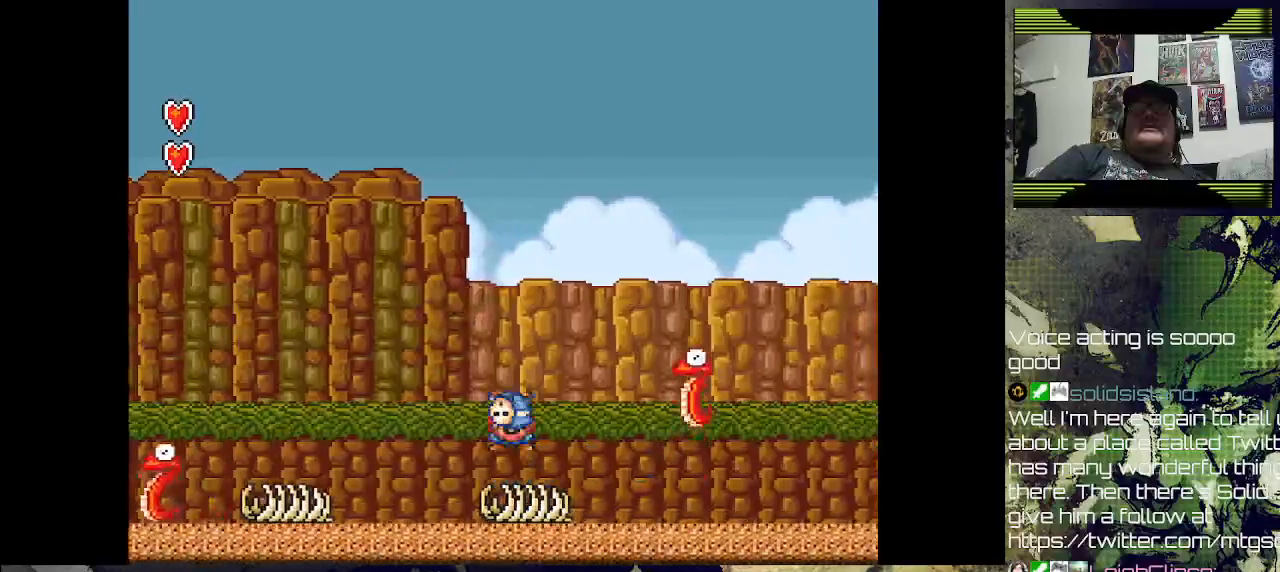
{"buttons": [], "left_stick": "center", "right_stick": "center", "events": [[167, "DPAD_RIGHT", "up"], [167, "SQUARE", "down"], [367, "SQUARE", "up"]]}
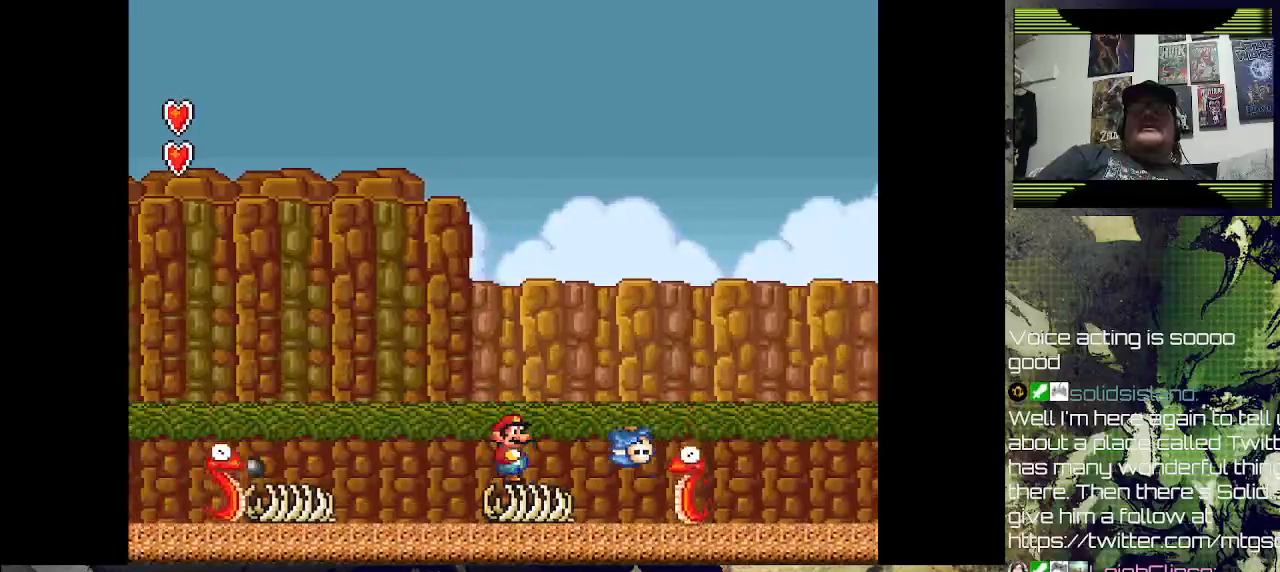
{"buttons": ["CROSS", "SQUARE", "DPAD_RIGHT"], "left_stick": "center", "right_stick": "center", "events": [[167, "SQUARE", "down"], [367, "DPAD_RIGHT", "down"], [500, "CROSS", "down"]]}
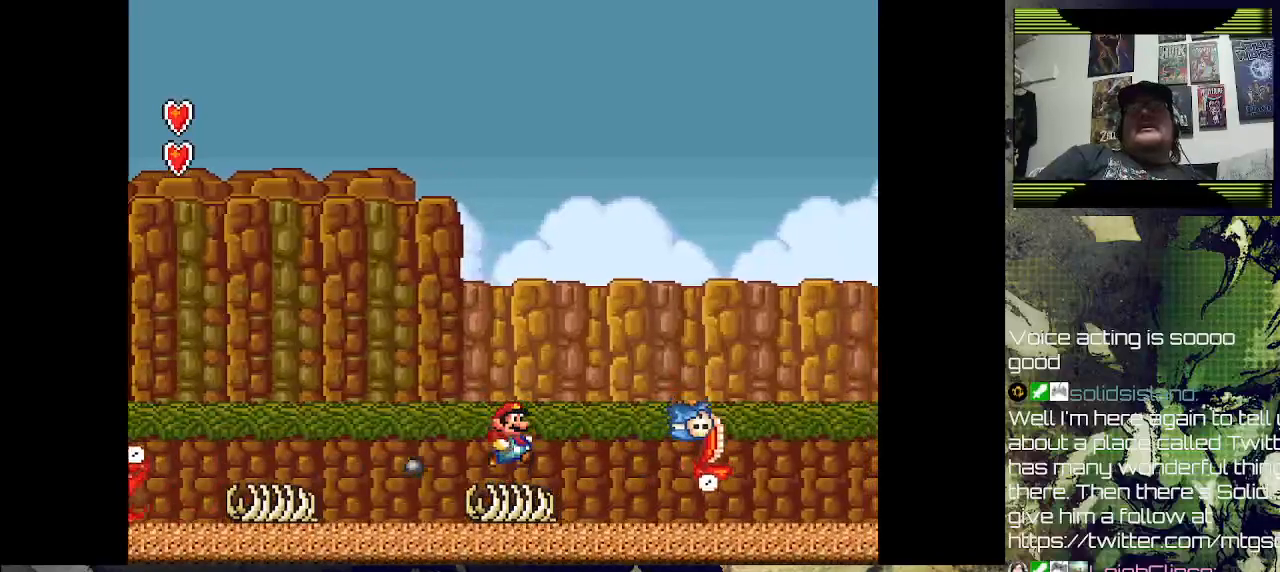
{"buttons": ["SQUARE", "DPAD_RIGHT"], "left_stick": "center", "right_stick": "center", "events": [[467, "CROSS", "up"]]}
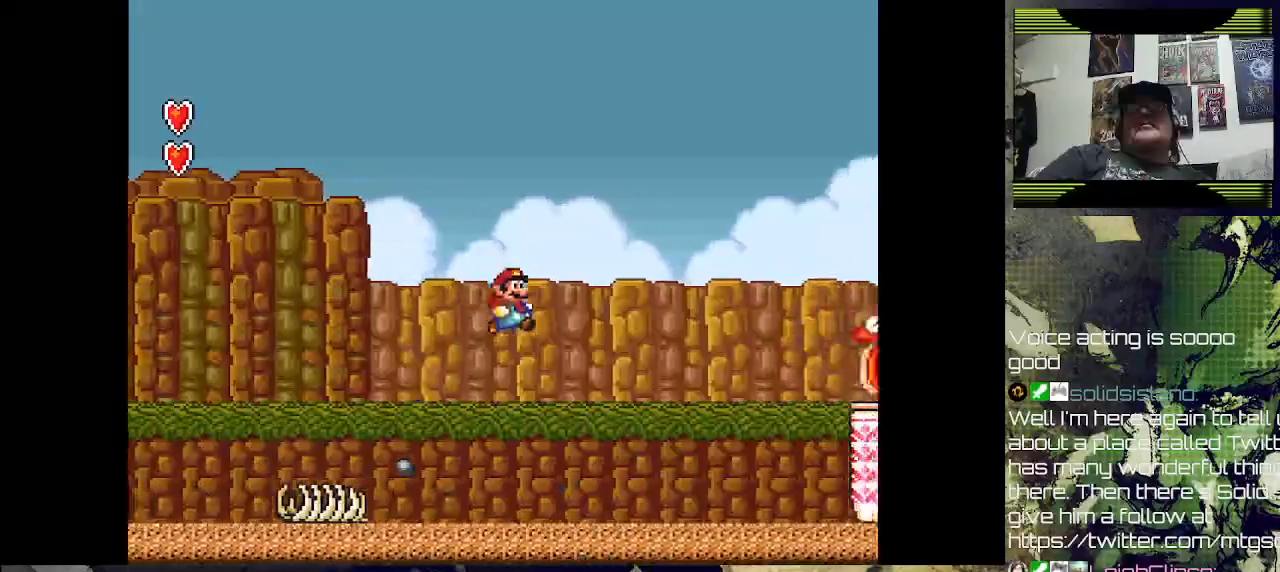
{"buttons": ["CROSS", "SQUARE", "DPAD_RIGHT"], "left_stick": "center", "right_stick": "center", "events": [[467, "CROSS", "down"]]}
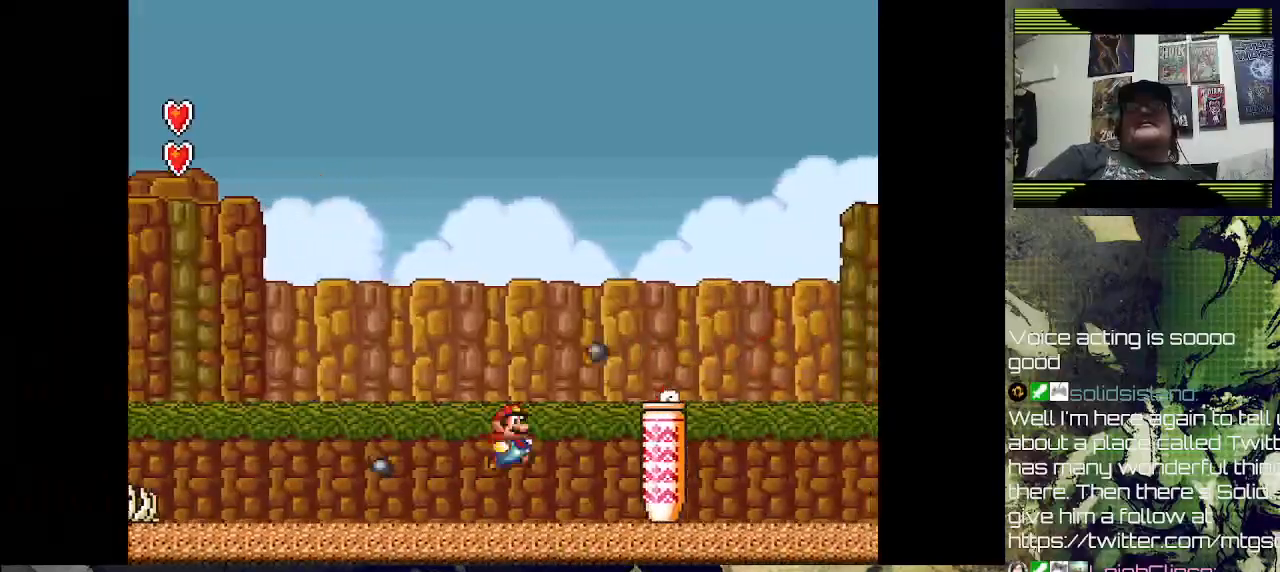
{"buttons": ["CROSS", "SQUARE", "DPAD_RIGHT"], "left_stick": "center", "right_stick": "center", "events": [[133, "DPAD_LEFT", "down"], [133, "DPAD_RIGHT", "up"], [267, "DPAD_LEFT", "up"], [267, "DPAD_RIGHT", "down"]]}
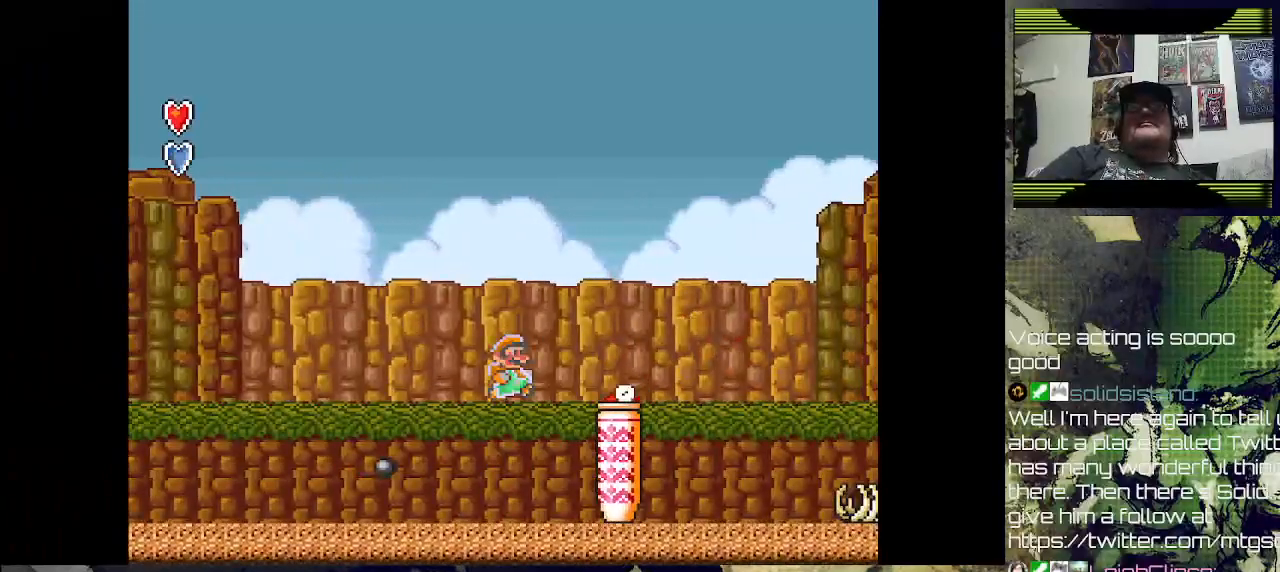
{"buttons": ["SQUARE"], "left_stick": "center", "right_stick": "center", "events": [[500, "CROSS", "up"], [500, "DPAD_RIGHT", "up"]]}
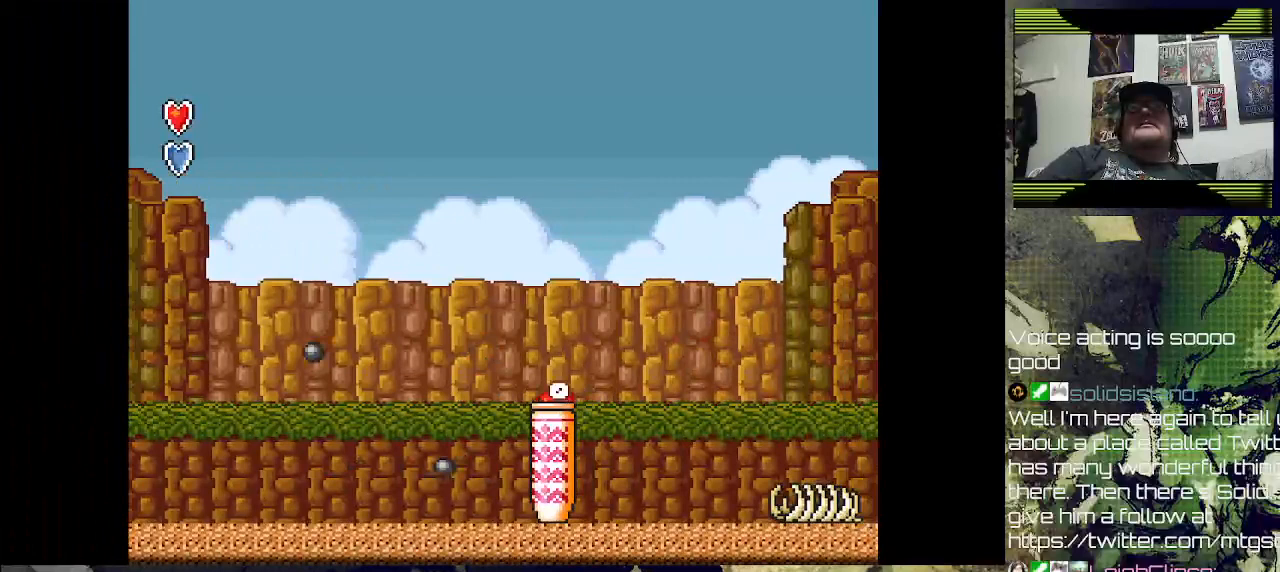
{"buttons": ["CROSS", "SQUARE", "DPAD_RIGHT"], "left_stick": "center", "right_stick": "center", "events": [[33, "SQUARE", "up"], [167, "CROSS", "down"], [267, "SQUARE", "down"], [467, "DPAD_RIGHT", "down"]]}
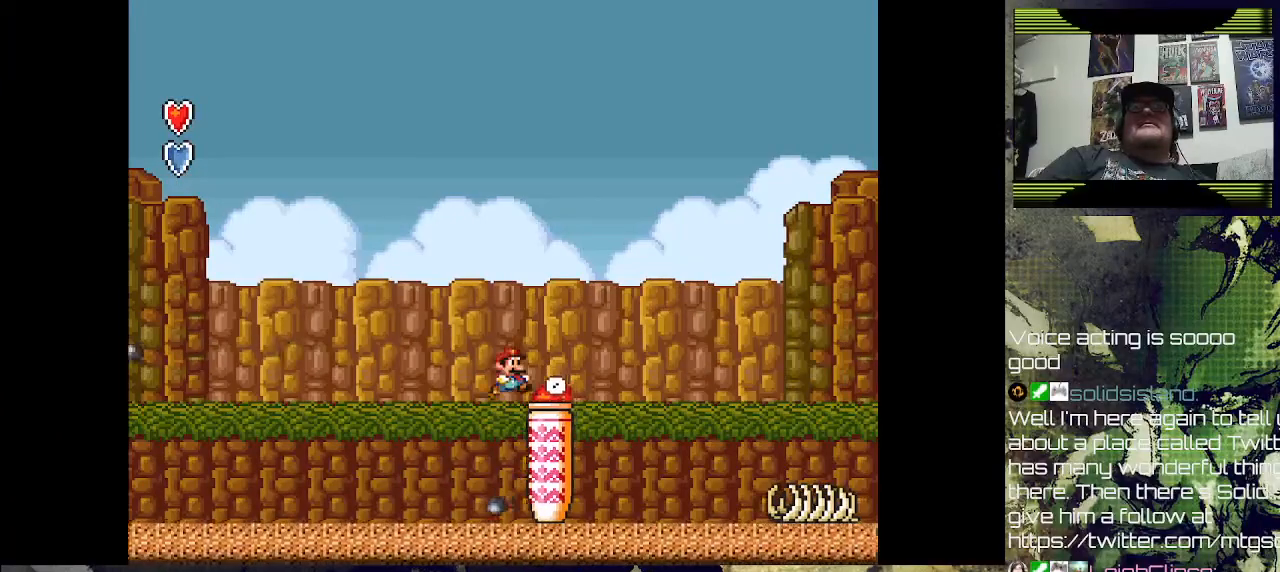
{"buttons": ["SQUARE"], "left_stick": "center", "right_stick": "center", "events": [[100, "CROSS", "up"], [100, "SQUARE", "up"], [133, "DPAD_RIGHT", "up"], [267, "SQUARE", "down"]]}
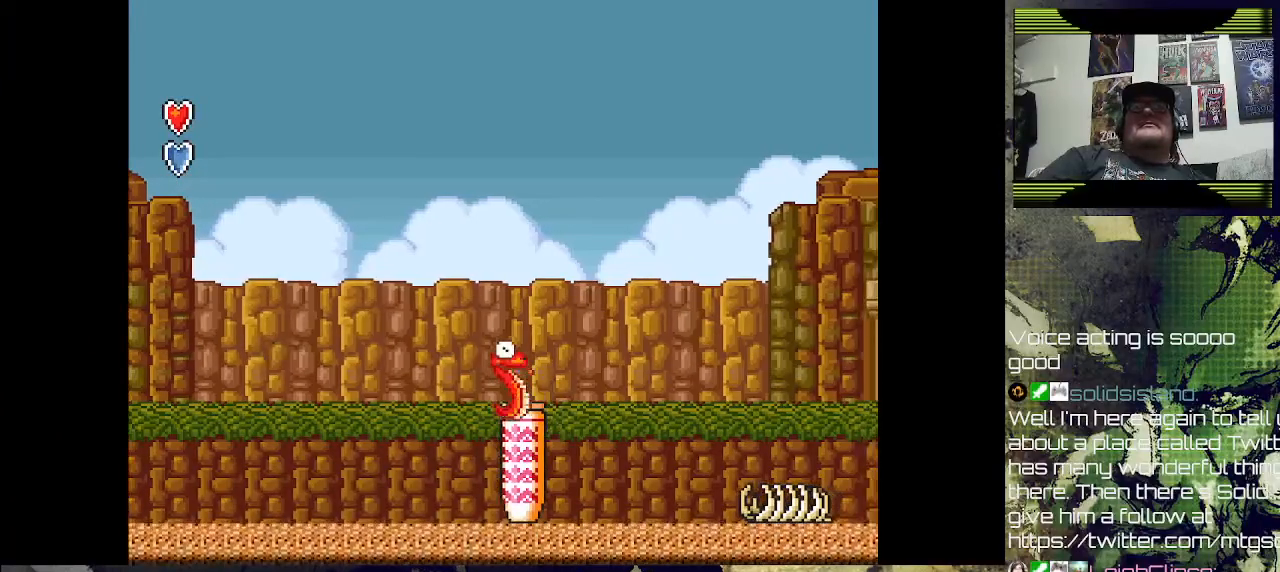
{"buttons": ["DPAD_RIGHT"], "left_stick": "center", "right_stick": "center", "events": [[67, "SQUARE", "up"], [233, "SQUARE", "down"], [400, "SQUARE", "up"], [500, "DPAD_RIGHT", "down"]]}
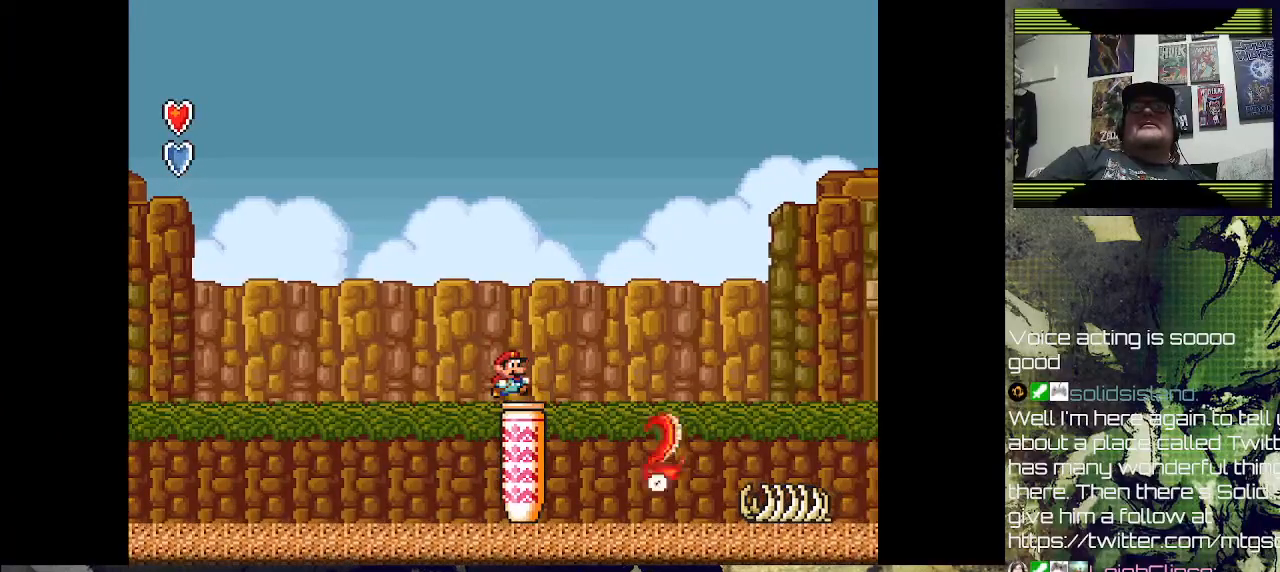
{"buttons": [], "left_stick": "center", "right_stick": "center", "events": [[100, "DPAD_RIGHT", "up"], [267, "DPAD_DOWN", "down"], [500, "DPAD_DOWN", "up"]]}
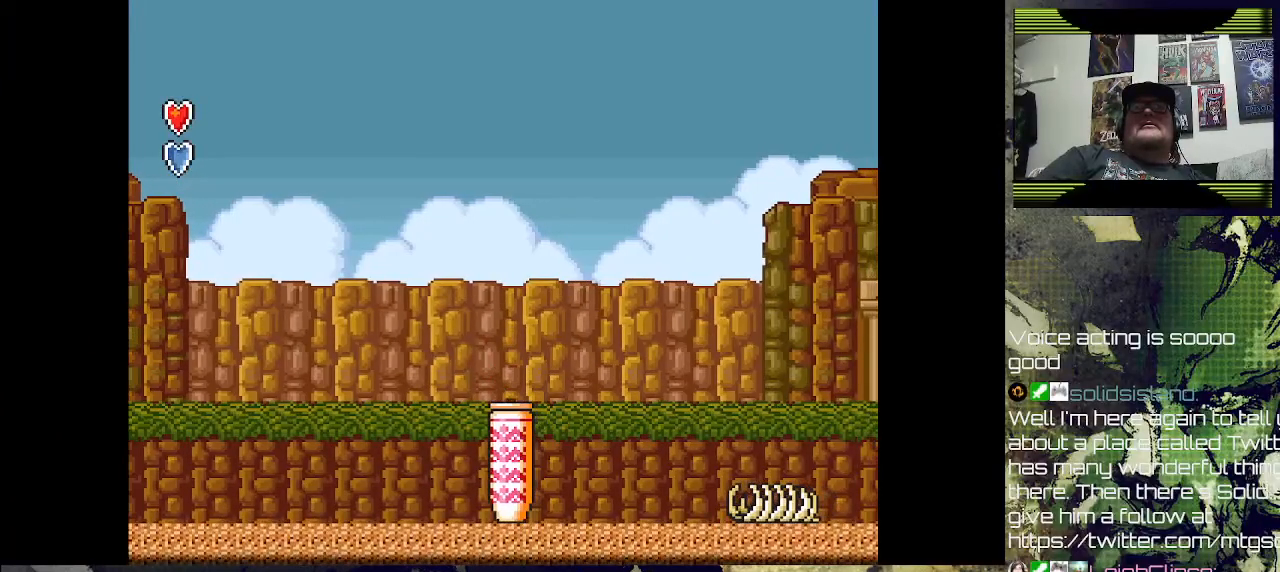
{"buttons": [], "left_stick": "center", "right_stick": "center", "events": []}
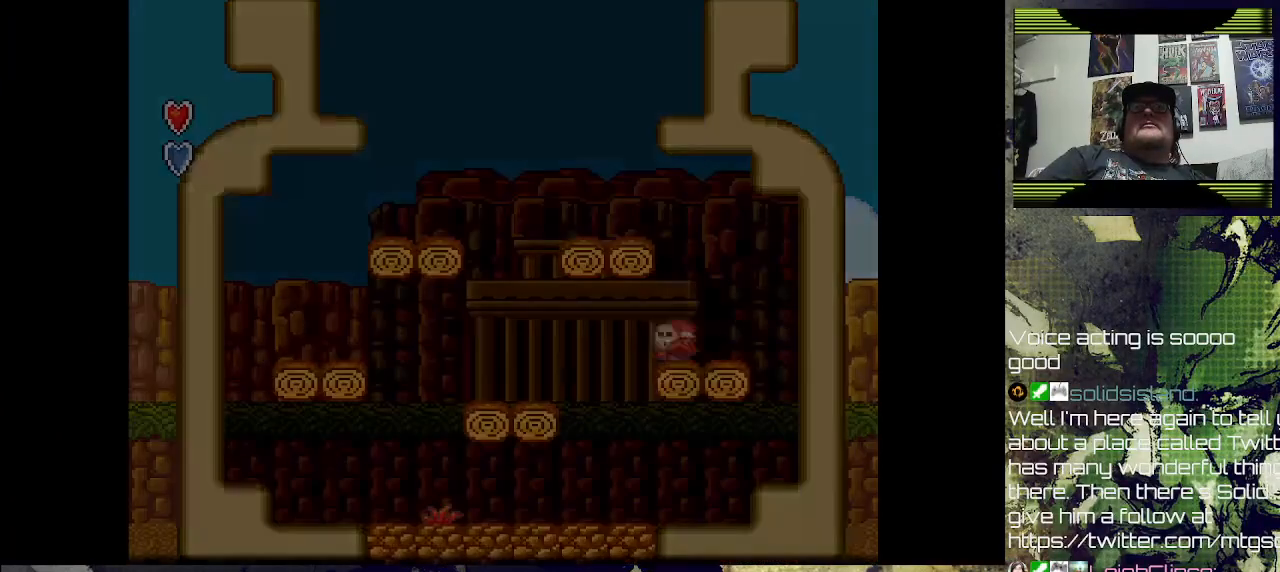
{"buttons": [], "left_stick": "center", "right_stick": "center", "events": []}
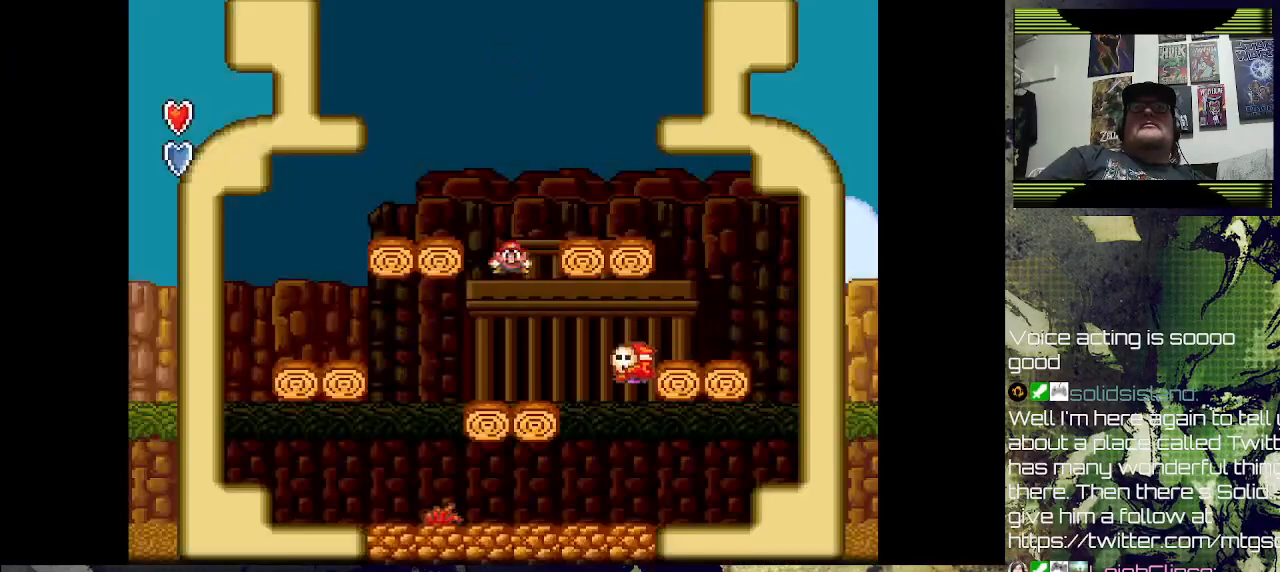
{"buttons": [], "left_stick": "center", "right_stick": "center", "events": [[233, "DPAD_LEFT", "down"], [433, "DPAD_LEFT", "up"]]}
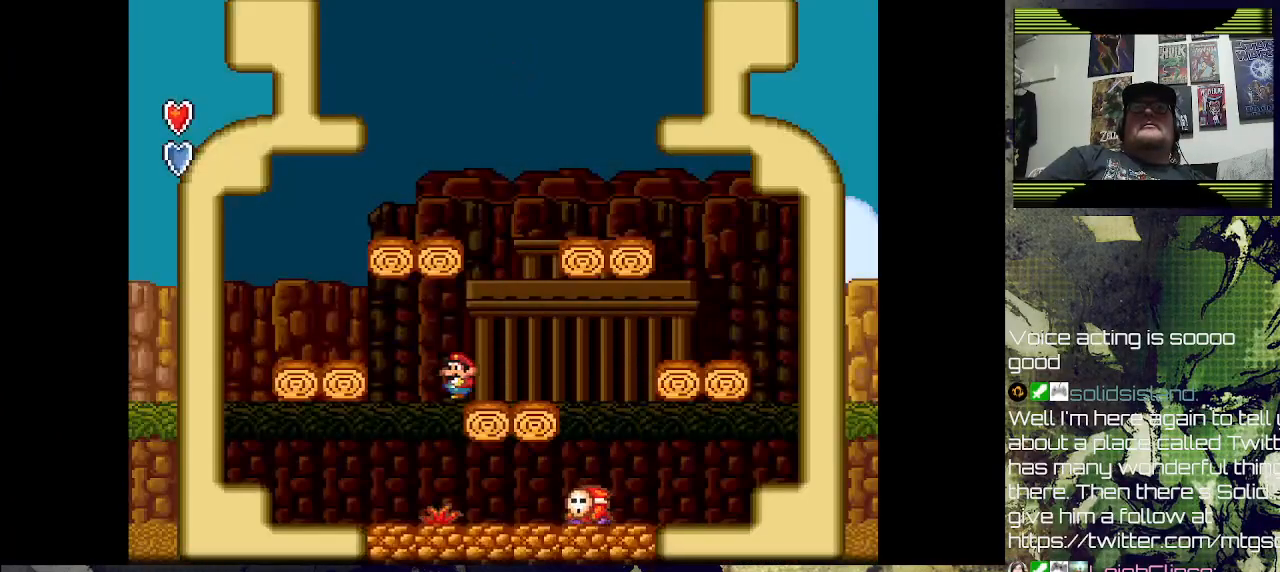
{"buttons": ["SQUARE"], "left_stick": "center", "right_stick": "center", "events": [[267, "DPAD_RIGHT", "down"], [333, "DPAD_RIGHT", "up"], [467, "SQUARE", "down"]]}
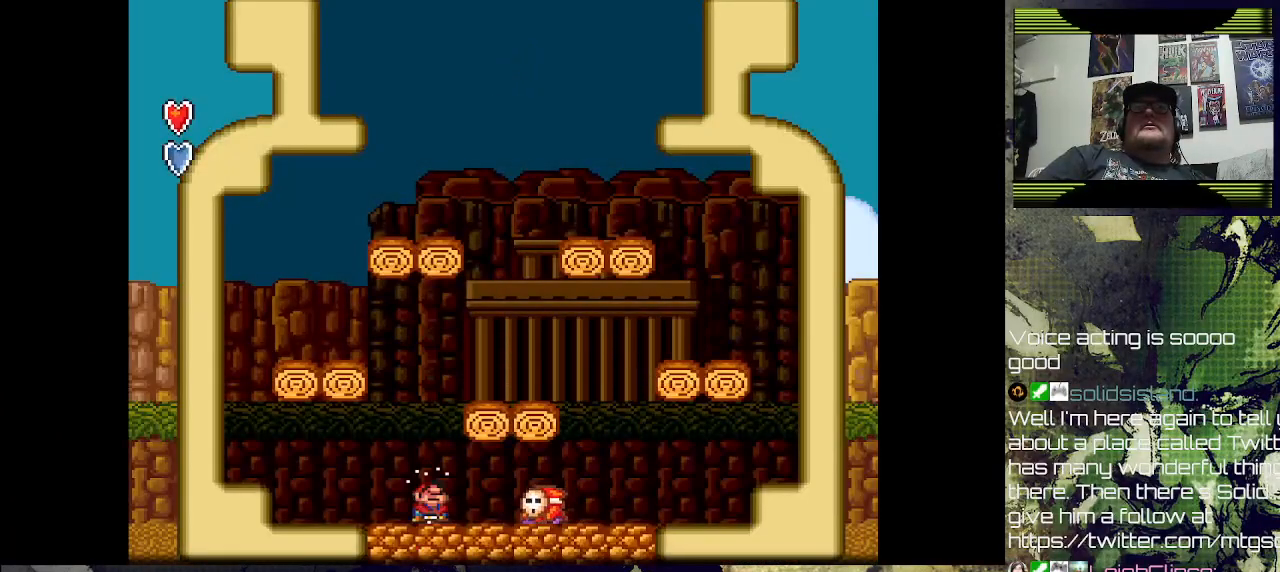
{"buttons": ["SQUARE", "DPAD_LEFT"], "left_stick": "center", "right_stick": "center", "events": [[267, "DPAD_LEFT", "down"]]}